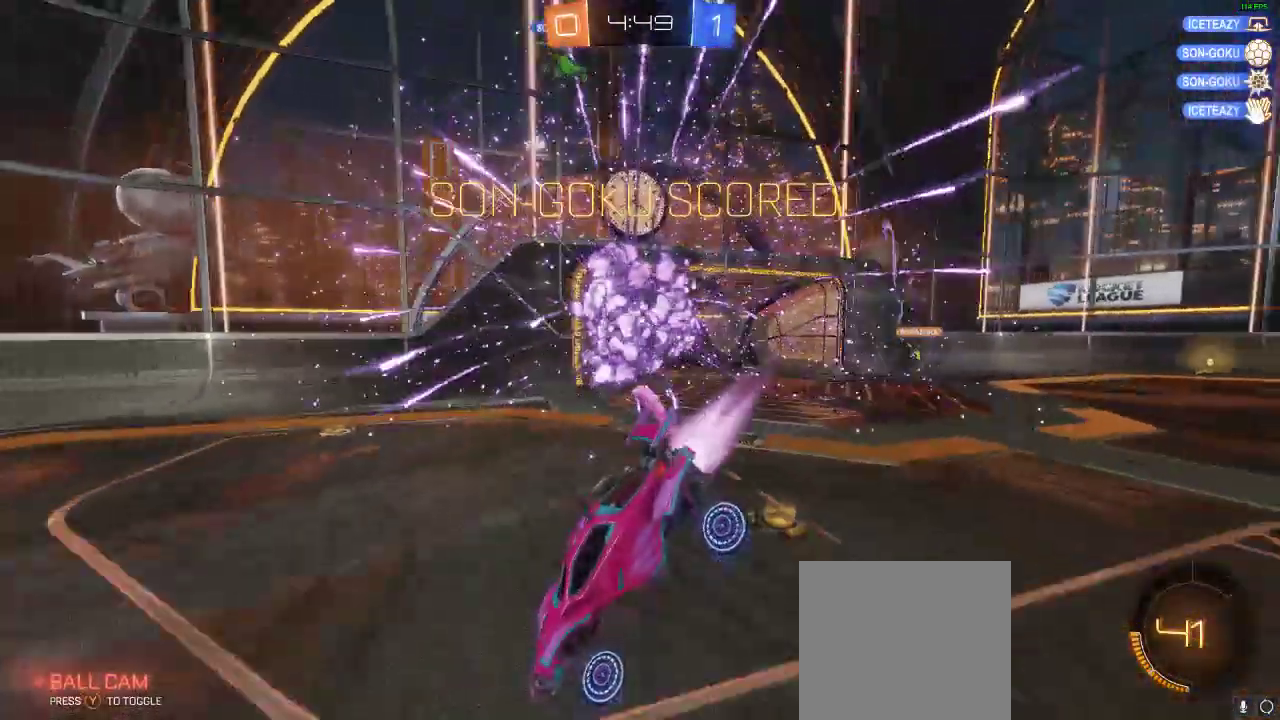
Gameplay with a controller (Xbox layout); each line is a JSON object with the inputs held at the frame after it. "events" lists button and stick changes between this image and that frame as [ms after this image, input, new state], when the widget could be followed in between. Not read: R3.
{"buttons": ["R2"], "left_stick": "right", "right_stick": "center", "events": [[150, "left_stick", "down-left"], [250, "left_stick", "center"], [350, "R1", "up"], [450, "left_stick", "right"]]}
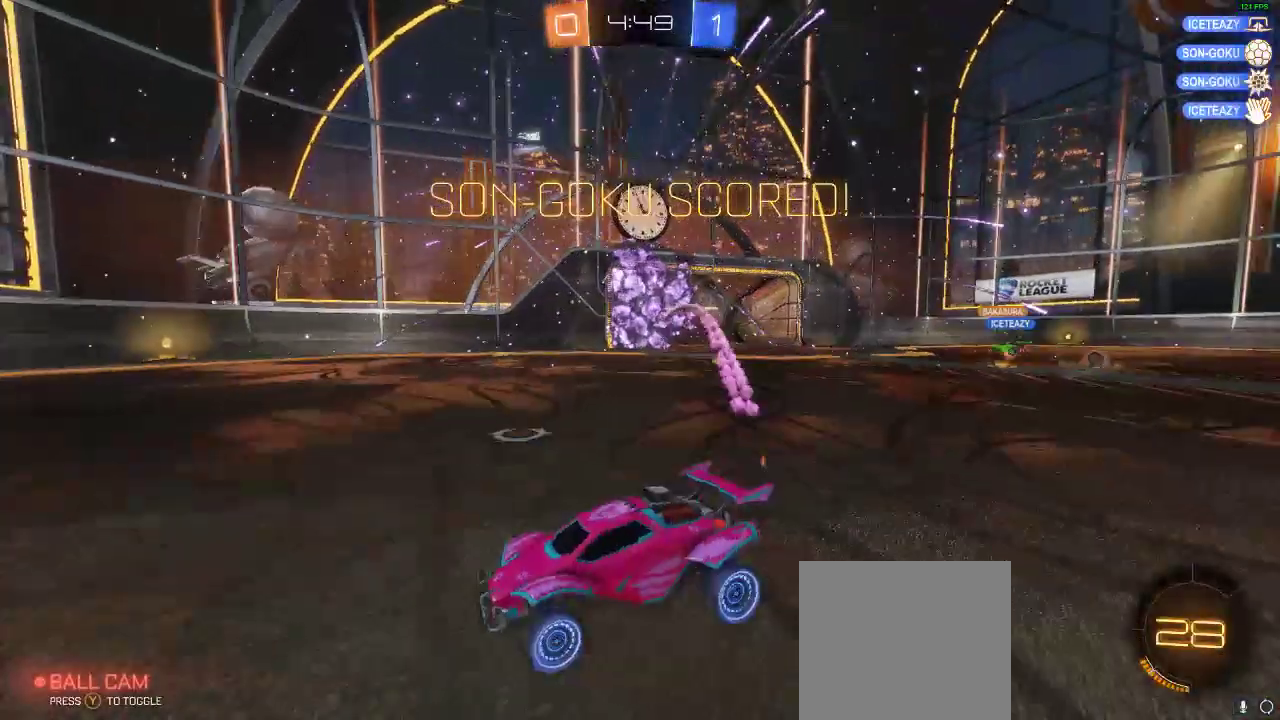
{"buttons": ["Y", "R1", "R2"], "left_stick": "center", "right_stick": "center", "events": [[317, "R1", "down"], [450, "Y", "down"], [500, "left_stick", "center"]]}
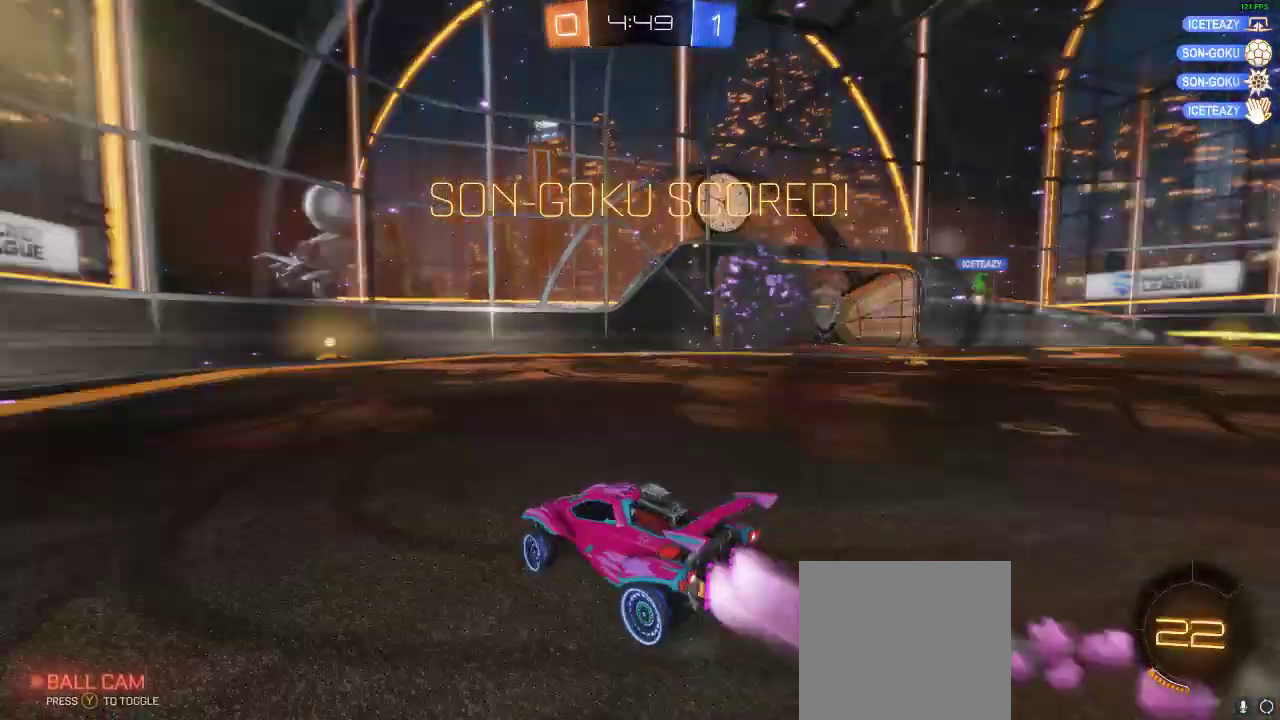
{"buttons": ["R2"], "left_stick": "center", "right_stick": "center", "events": [[83, "Y", "up"], [367, "R1", "up"]]}
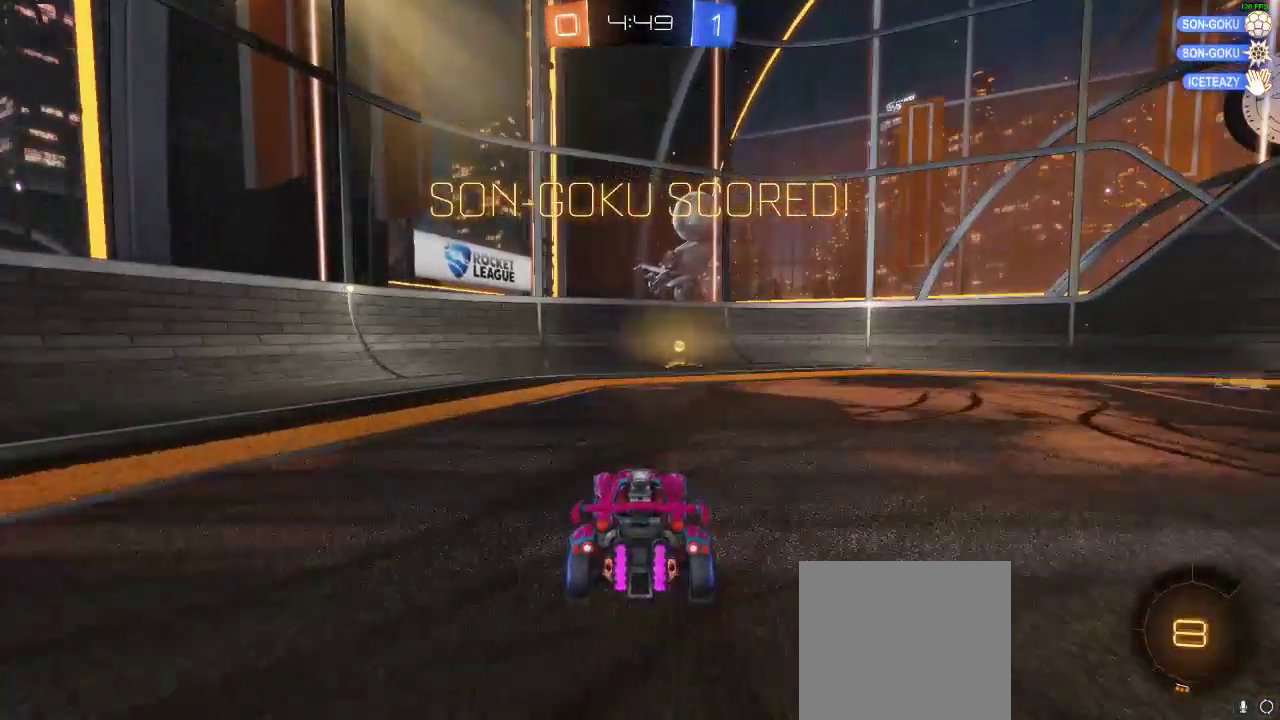
{"buttons": ["R2"], "left_stick": "right", "right_stick": "center", "events": [[117, "Y", "down"], [250, "Y", "up"], [433, "left_stick", "right"]]}
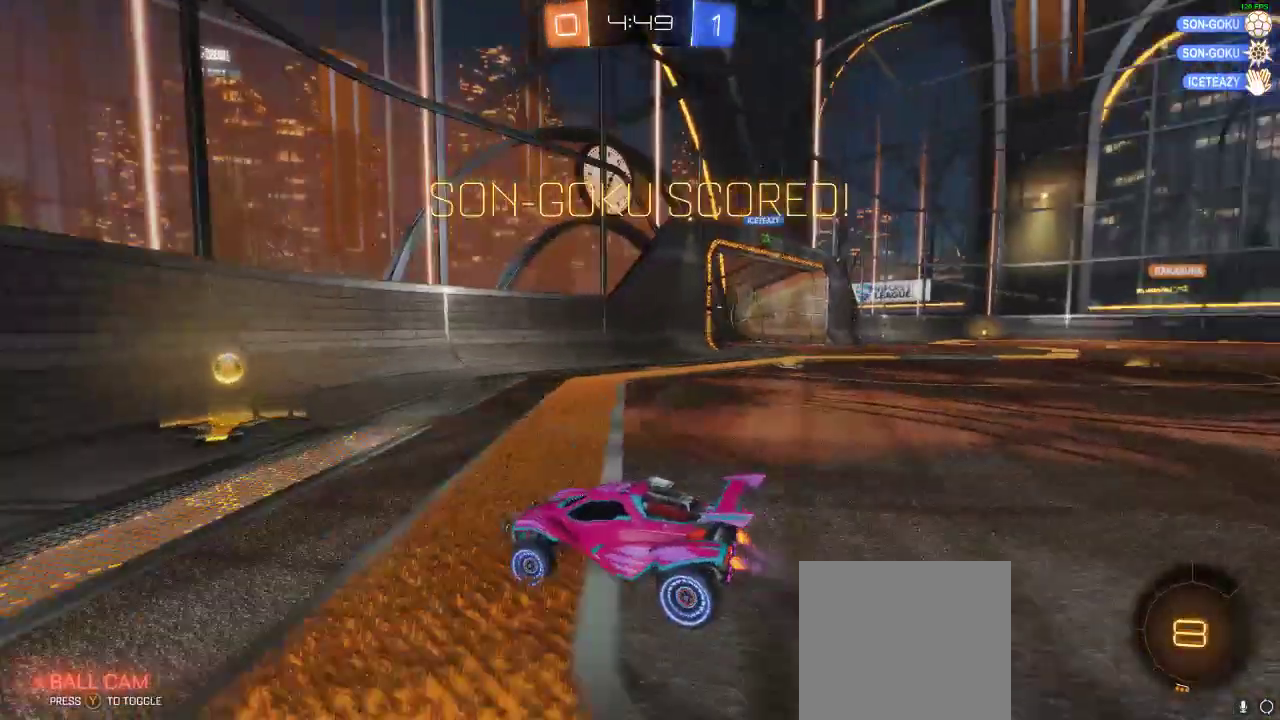
{"buttons": [], "left_stick": "right", "right_stick": "center", "events": [[333, "R2", "up"]]}
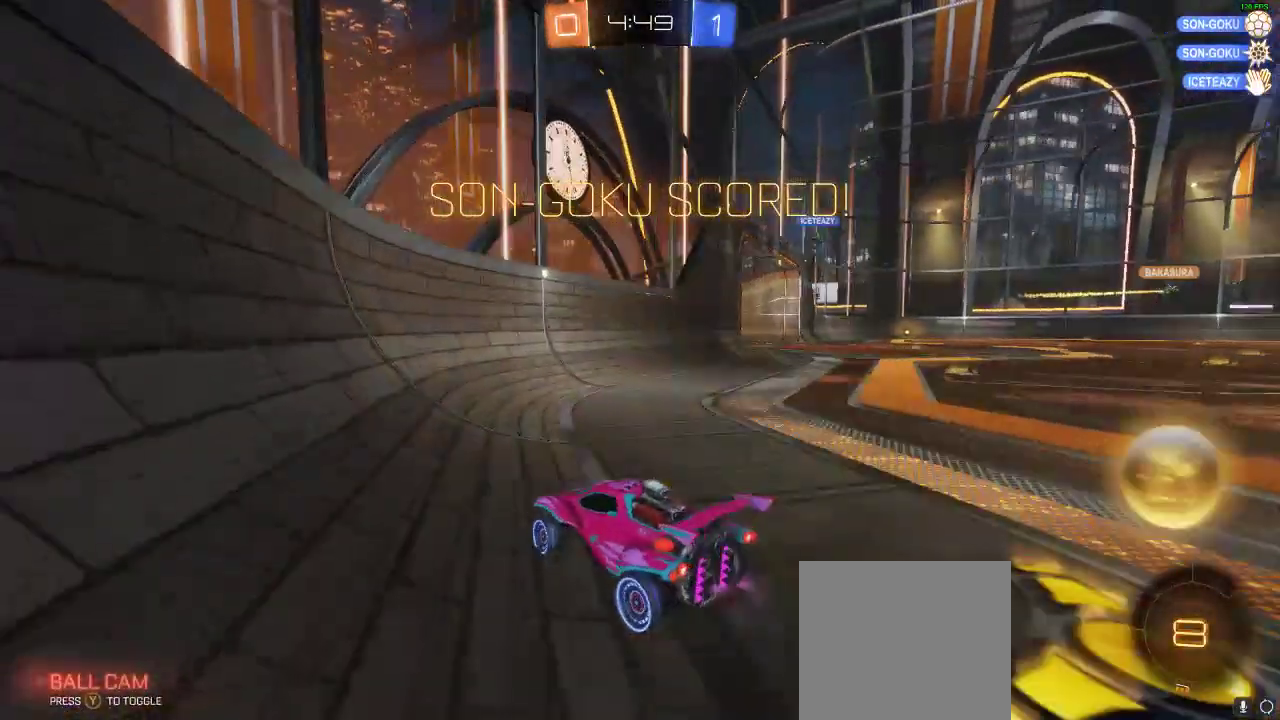
{"buttons": ["A", "B"], "left_stick": "center", "right_stick": "center", "events": [[267, "B", "down"], [367, "left_stick", "center"], [400, "A", "down"]]}
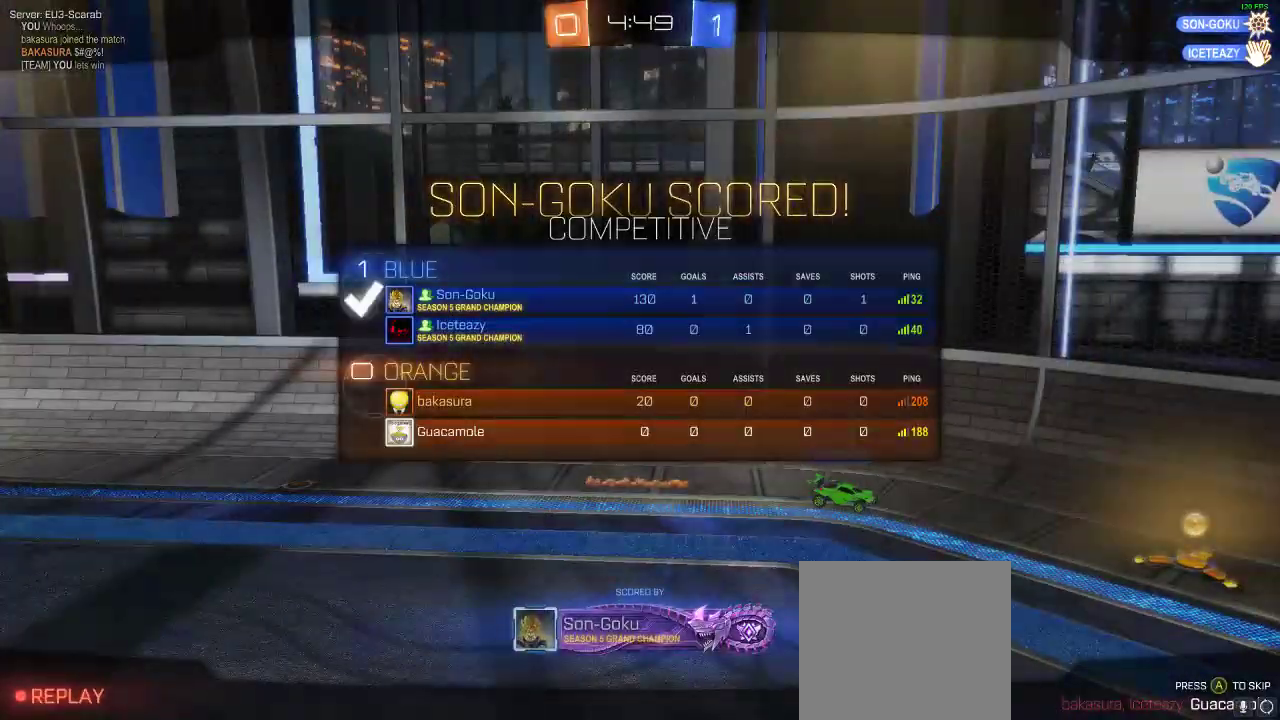
{"buttons": ["A", "B"], "left_stick": "center", "right_stick": "center", "events": [[300, "A", "up"], [367, "A", "down"]]}
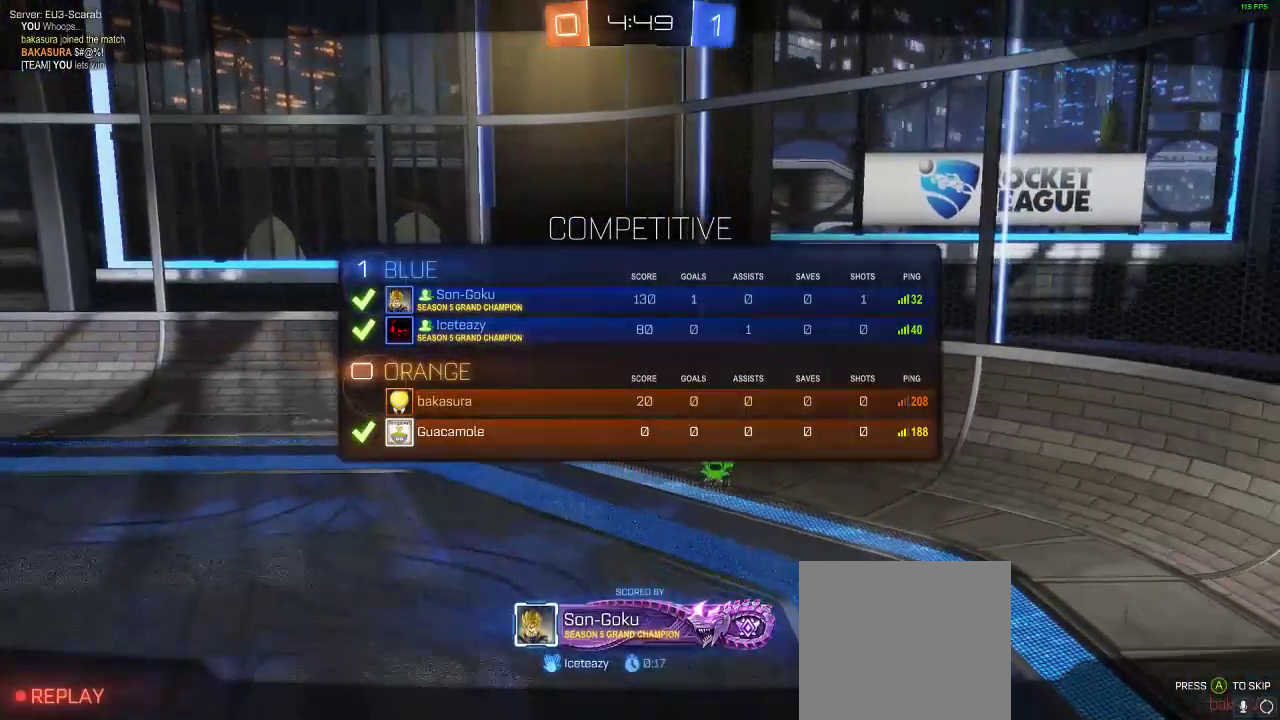
{"buttons": [], "left_stick": "center", "right_stick": "center", "events": [[33, "A", "up"], [33, "B", "up"]]}
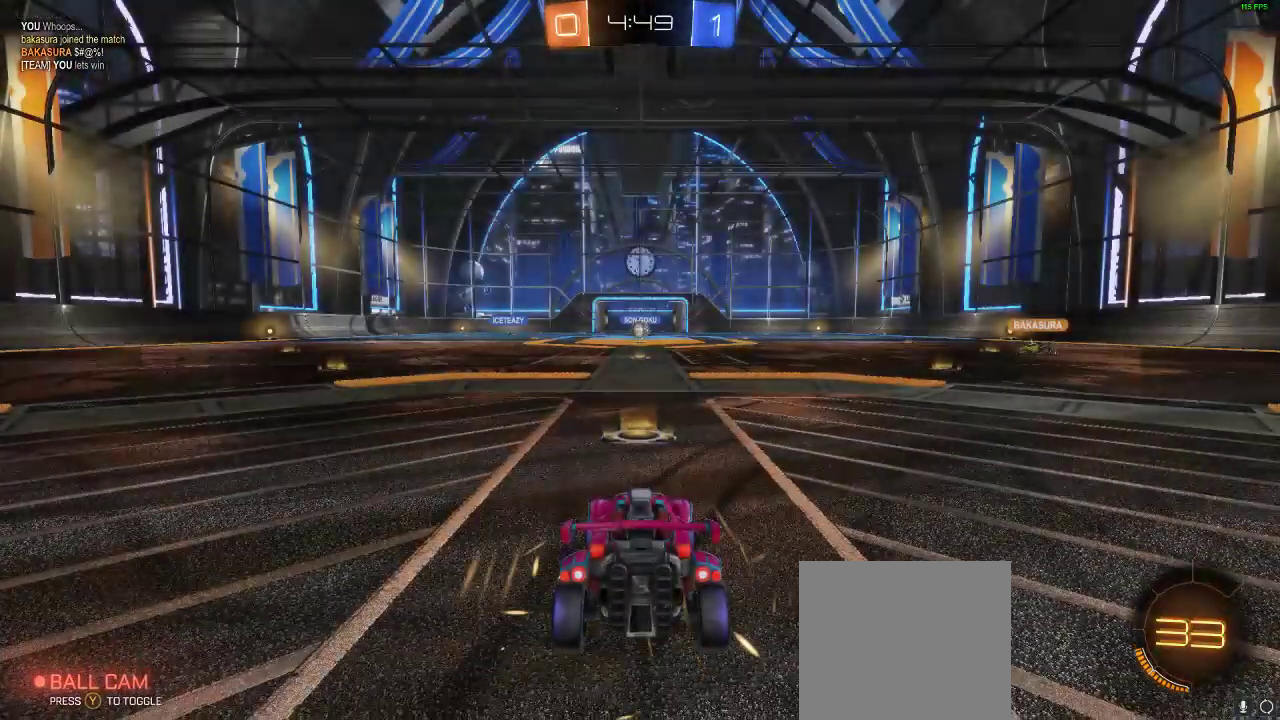
{"buttons": [], "left_stick": "center", "right_stick": "center", "events": [[183, "right_stick", "right"], [267, "right_stick", "center"]]}
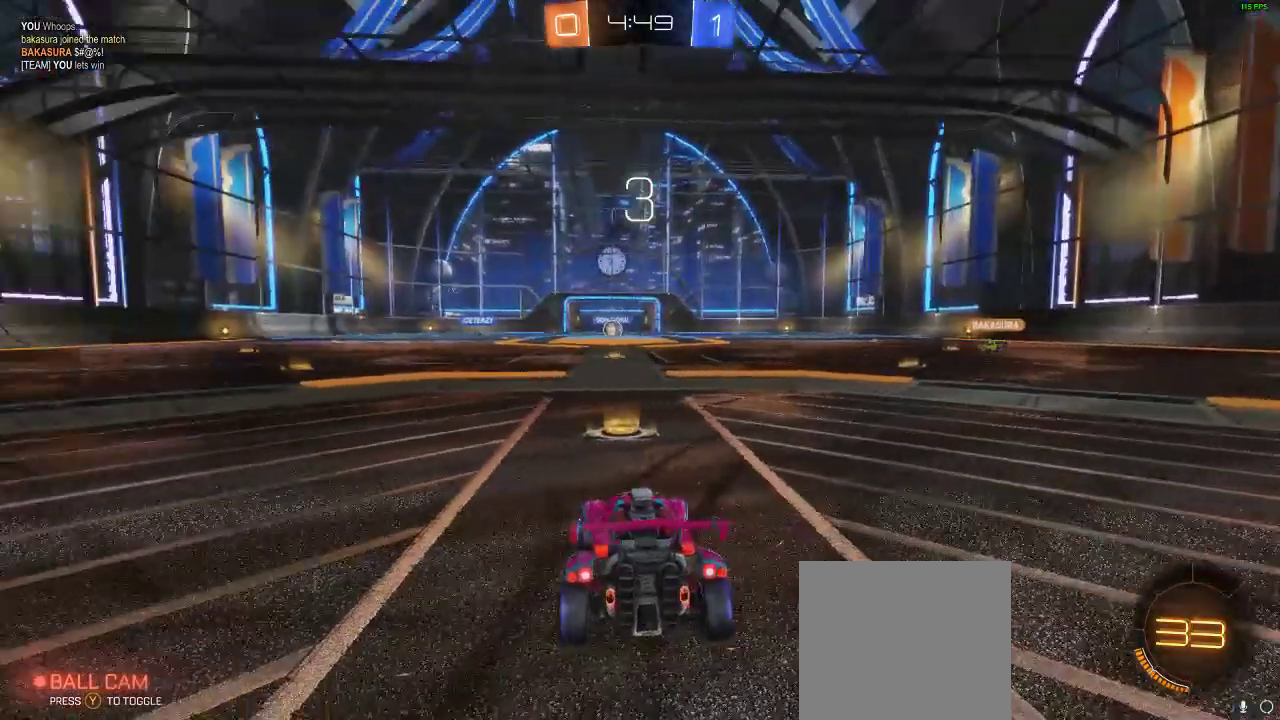
{"buttons": ["B"], "left_stick": "center", "right_stick": "center", "events": [[150, "B", "down"], [233, "A", "down"], [383, "A", "up"]]}
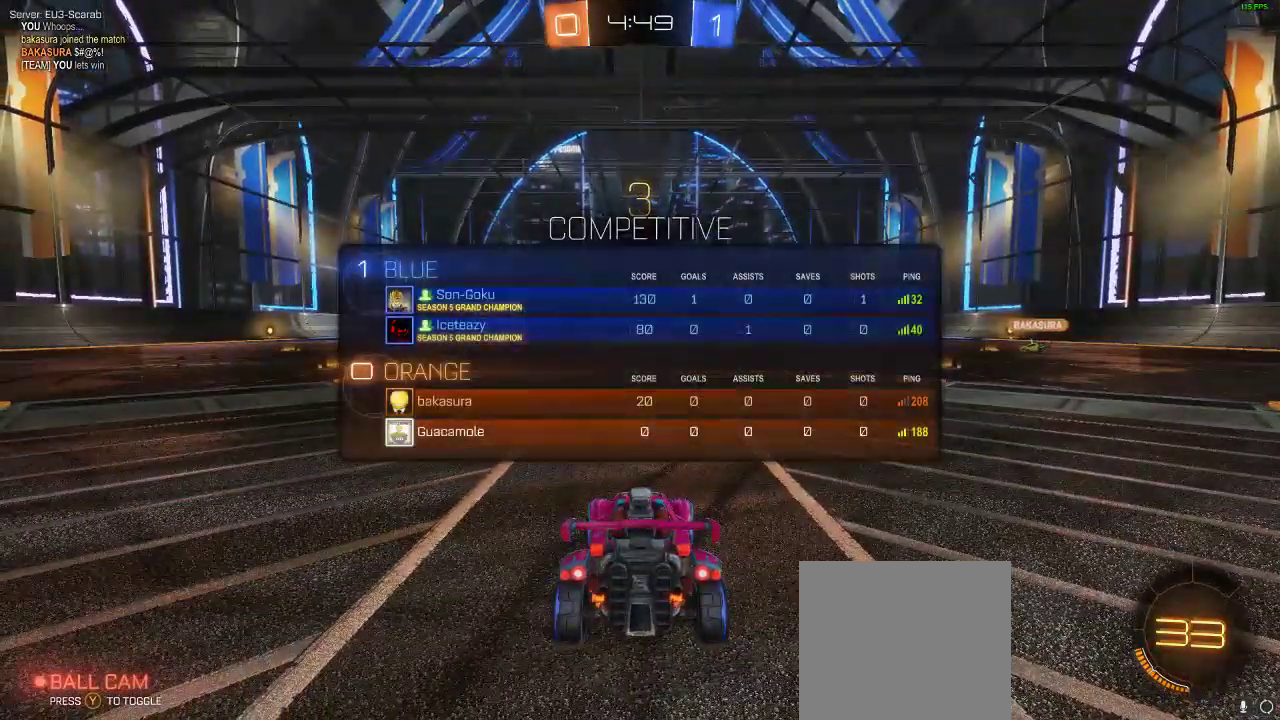
{"buttons": ["A", "B"], "left_stick": "center", "right_stick": "center", "events": [[33, "A", "down"], [117, "A", "up"], [267, "A", "down"], [383, "A", "up"], [483, "A", "down"]]}
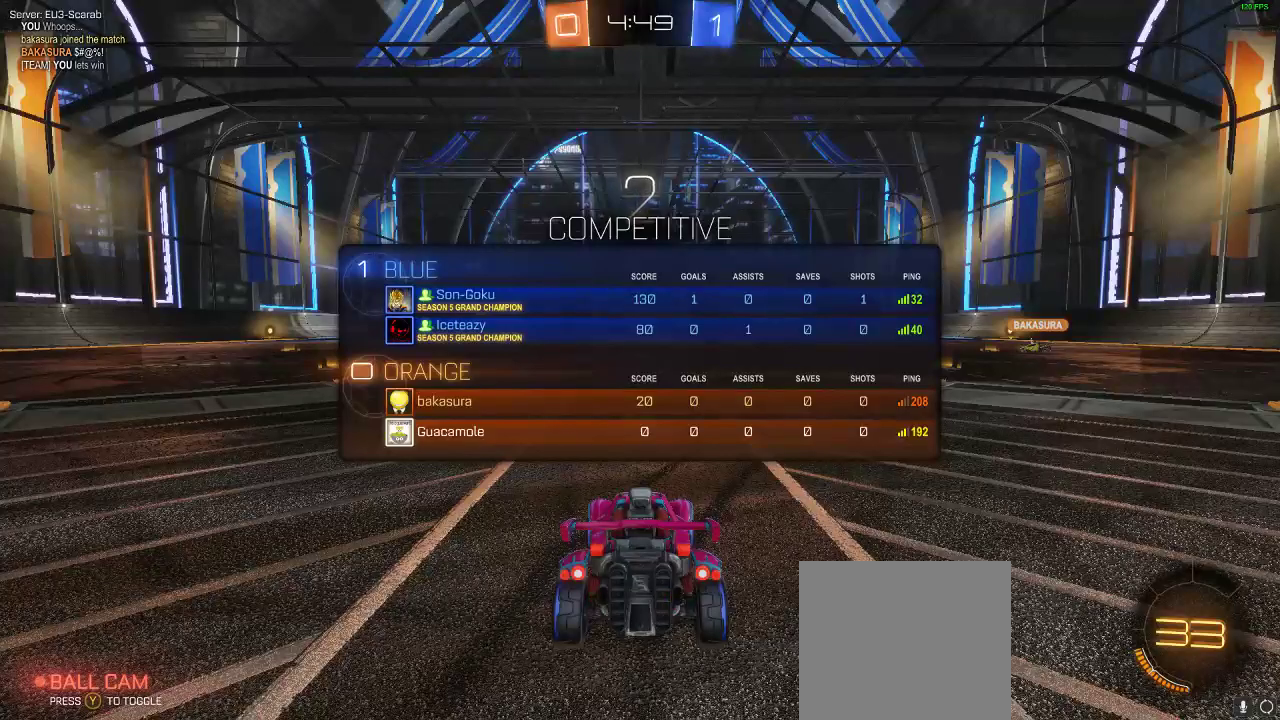
{"buttons": ["A", "B"], "left_stick": "center", "right_stick": "center", "events": [[100, "A", "up"], [183, "A", "down"], [367, "A", "up"], [417, "A", "down"]]}
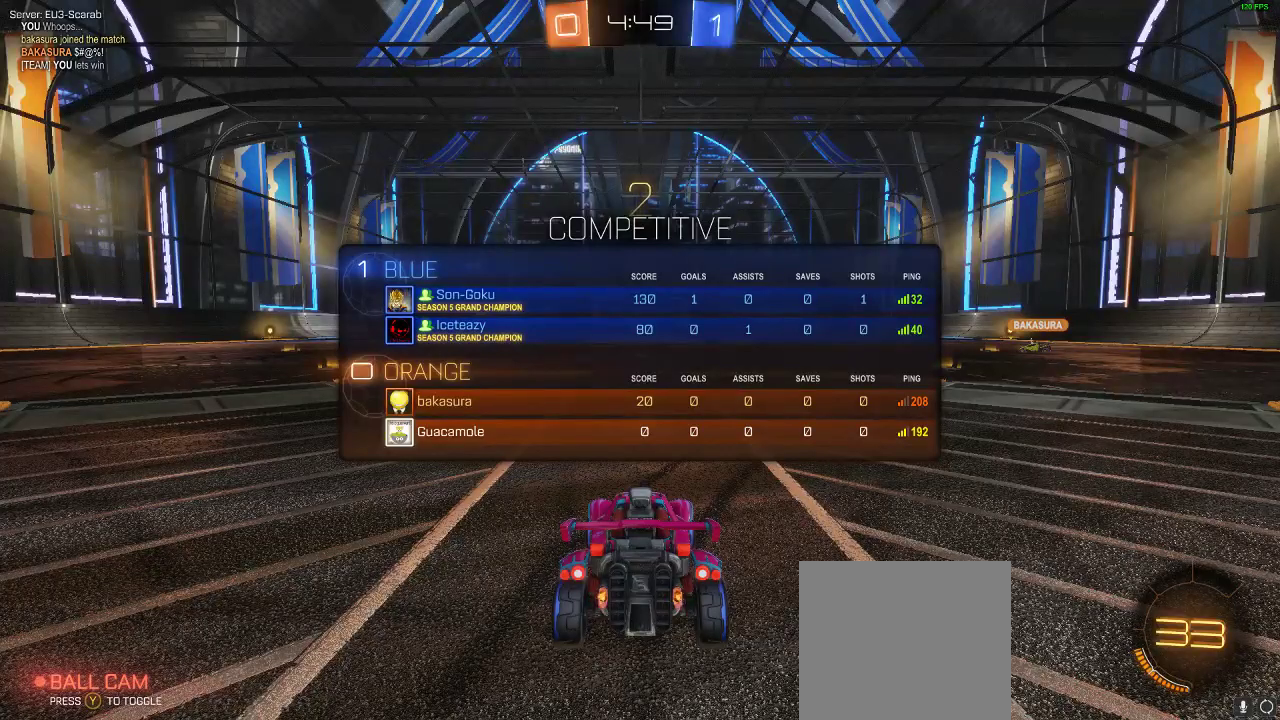
{"buttons": ["A", "B"], "left_stick": "center", "right_stick": "center", "events": [[67, "A", "up"], [183, "A", "down"], [300, "A", "up"], [433, "A", "down"]]}
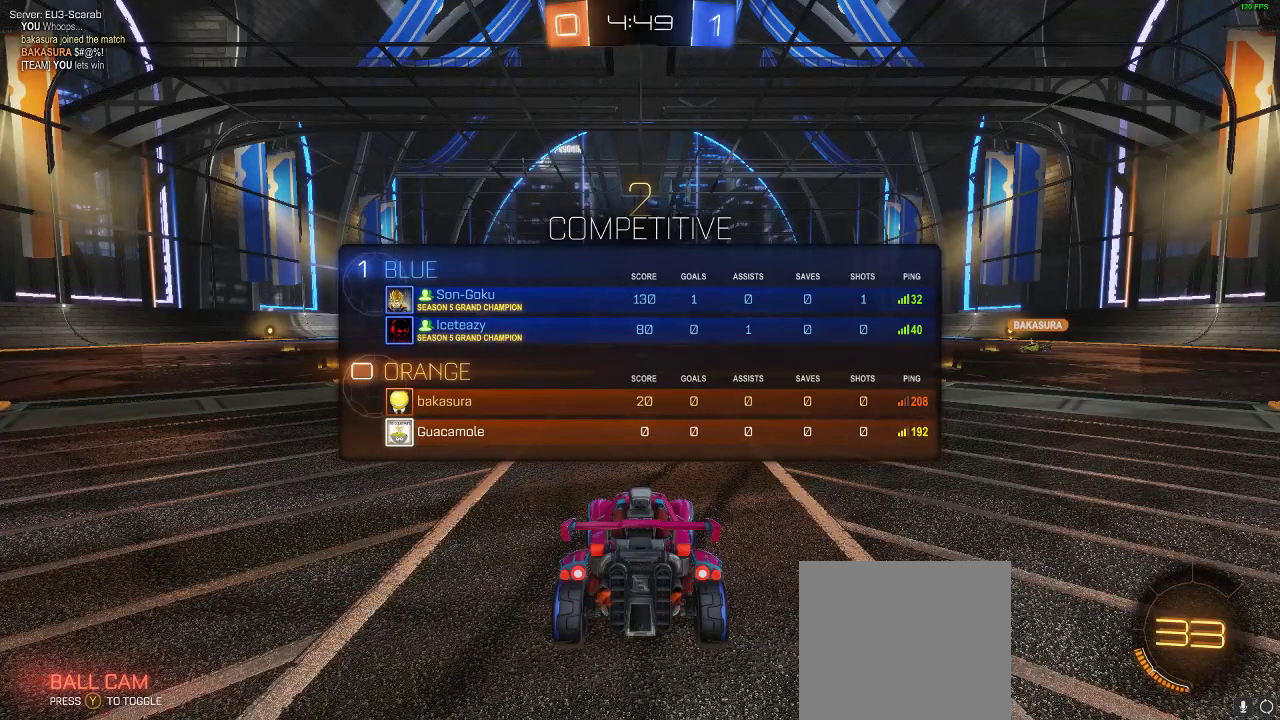
{"buttons": ["R2"], "left_stick": "right", "right_stick": "center", "events": [[17, "A", "up"], [83, "B", "up"], [183, "left_stick", "right"], [267, "Y", "down"], [317, "Y", "up"], [500, "R2", "down"]]}
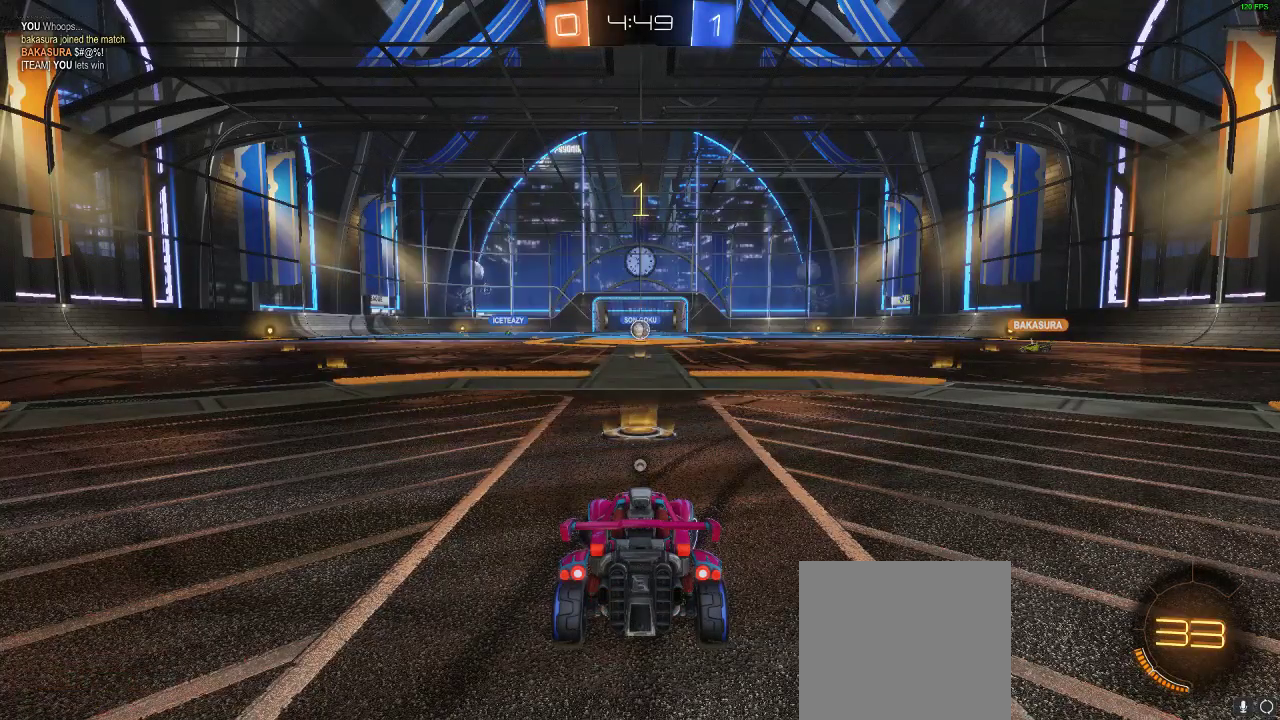
{"buttons": ["R1", "R2"], "left_stick": "right", "right_stick": "center", "events": [[417, "R1", "down"]]}
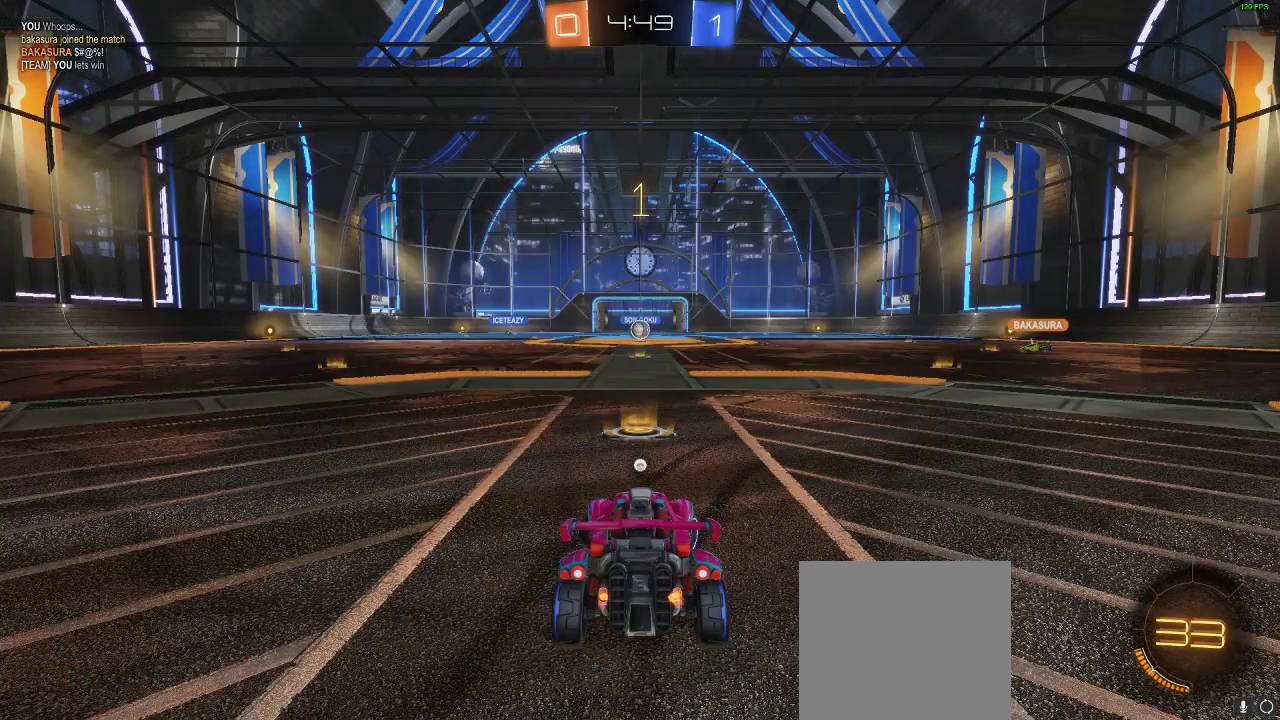
{"buttons": ["R1", "R2"], "left_stick": "right", "right_stick": "center", "events": []}
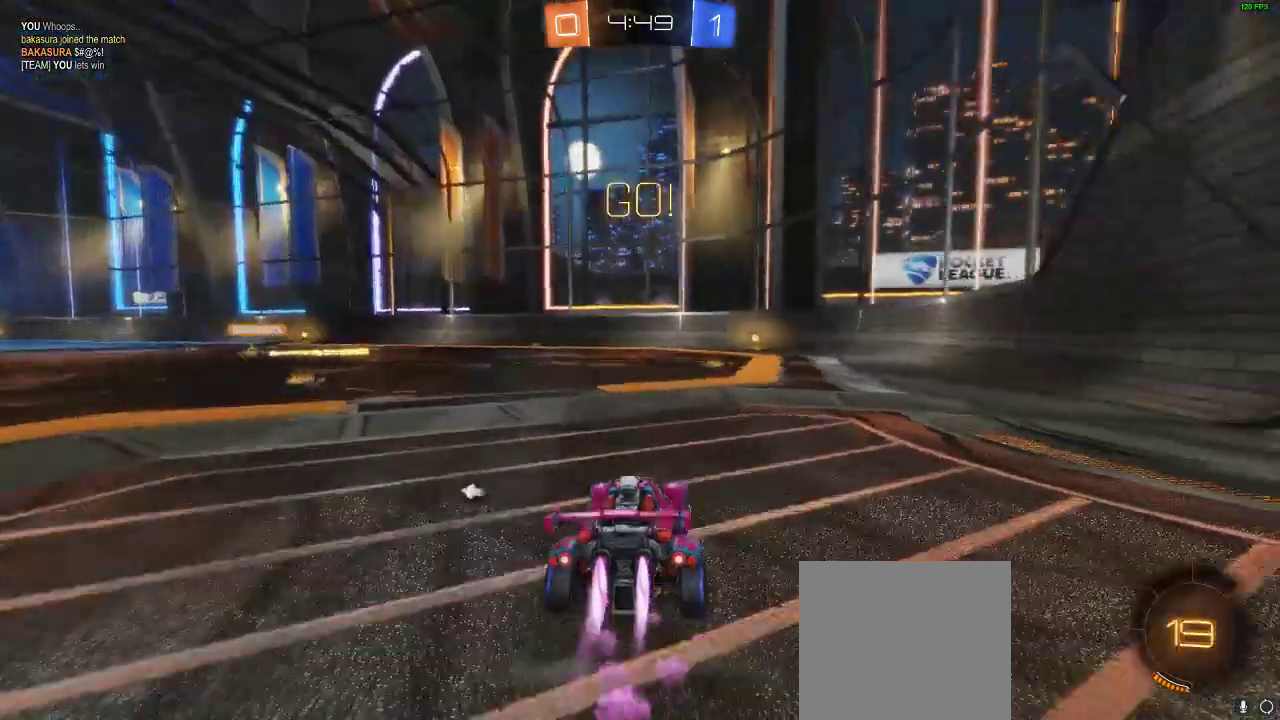
{"buttons": ["R1", "R2"], "left_stick": "center", "right_stick": "center", "events": [[33, "left_stick", "center"]]}
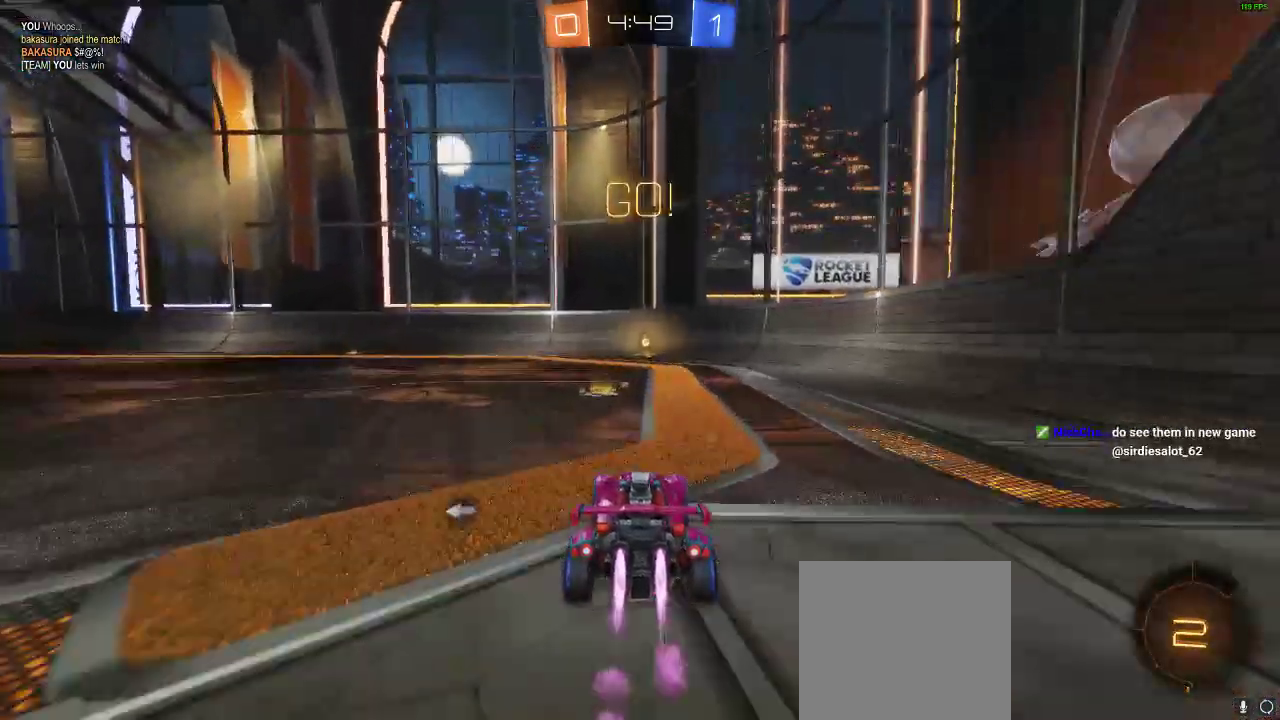
{"buttons": ["R2"], "left_stick": "center", "right_stick": "center", "events": [[183, "Y", "down"], [183, "left_stick", "right"], [233, "left_stick", "center"], [333, "R1", "up"], [333, "Y", "up"]]}
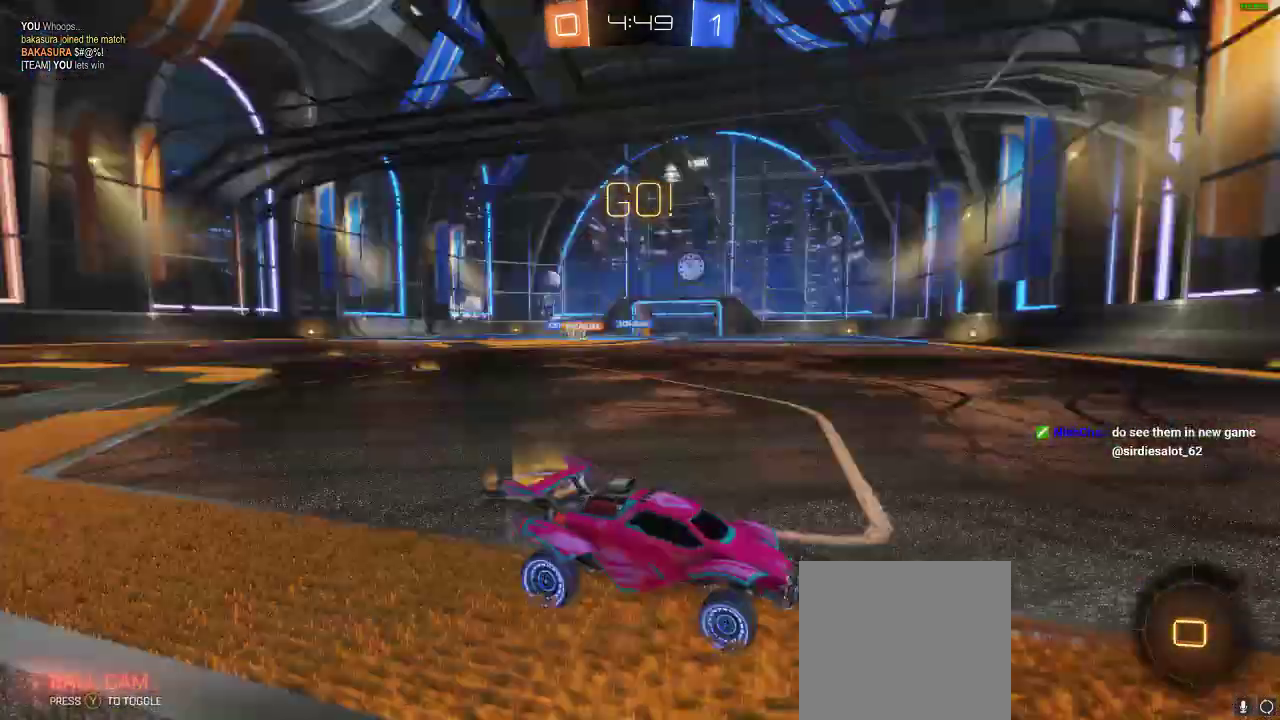
{"buttons": ["R2"], "left_stick": "left", "right_stick": "center", "events": [[133, "left_stick", "left"], [217, "left_stick", "center"], [367, "left_stick", "left"]]}
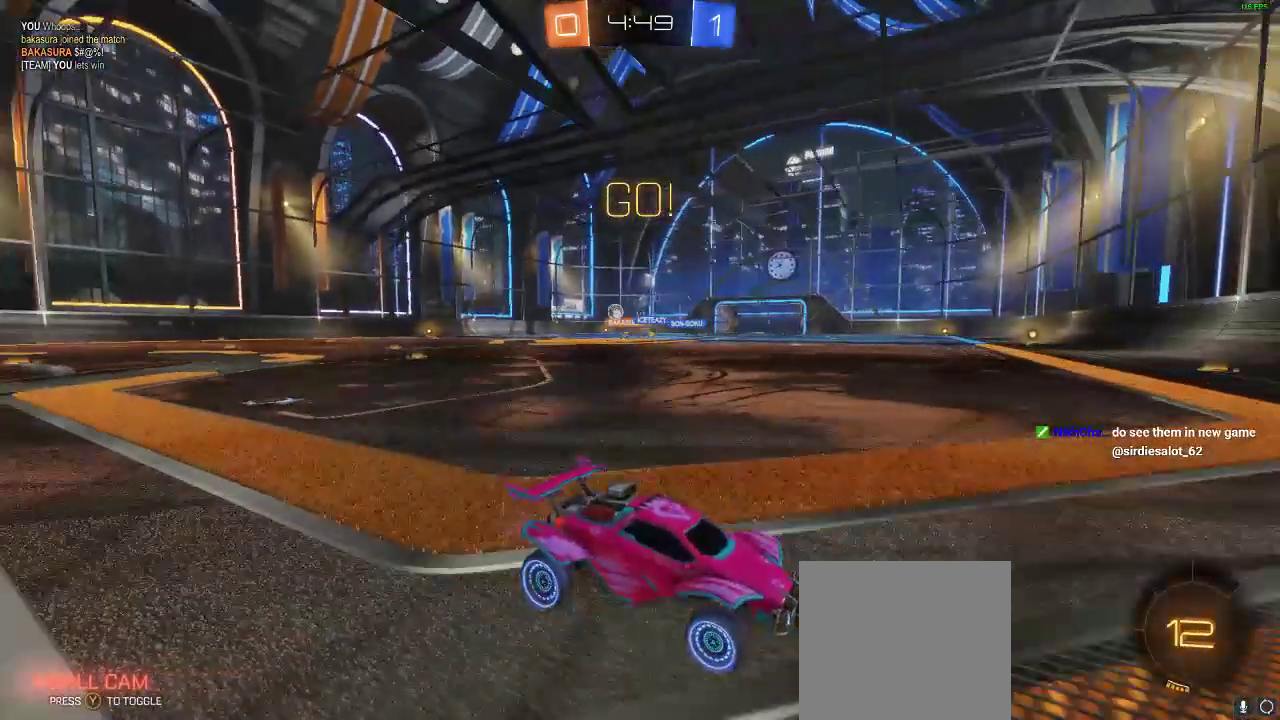
{"buttons": ["R2"], "left_stick": "left", "right_stick": "center", "events": [[50, "X", "down"], [167, "X", "up"]]}
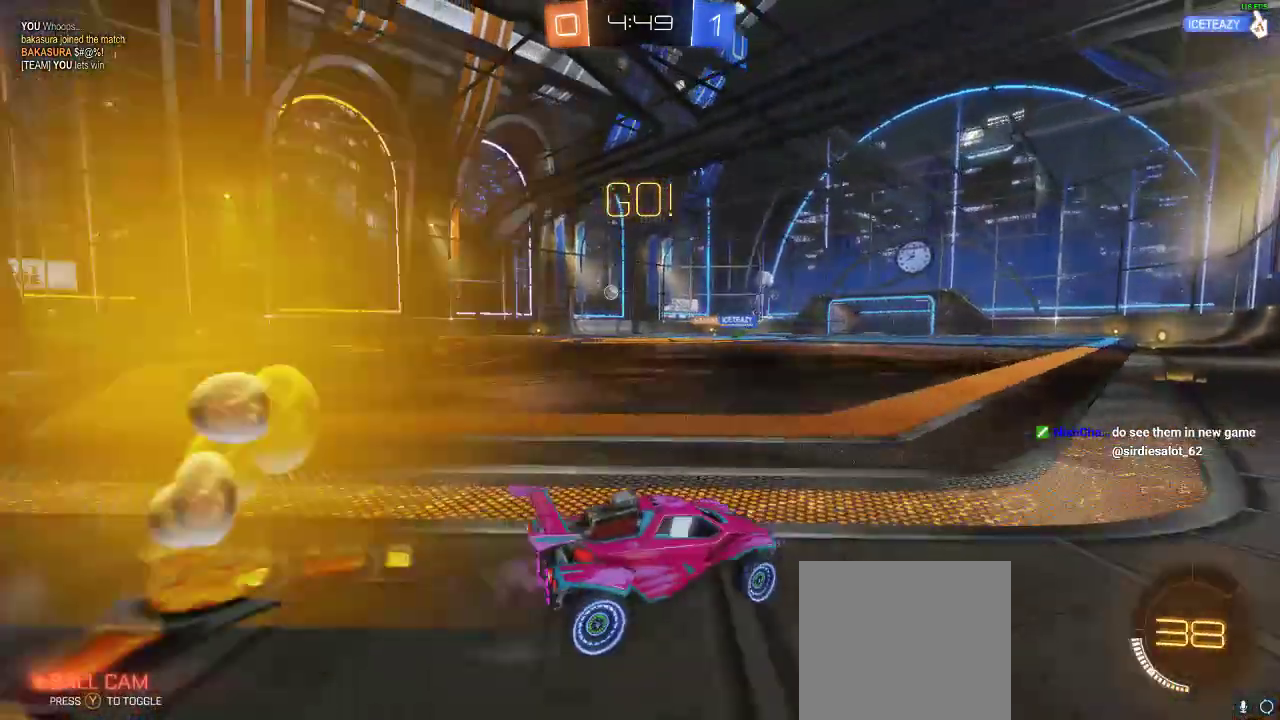
{"buttons": ["R2"], "left_stick": "left", "right_stick": "center", "events": []}
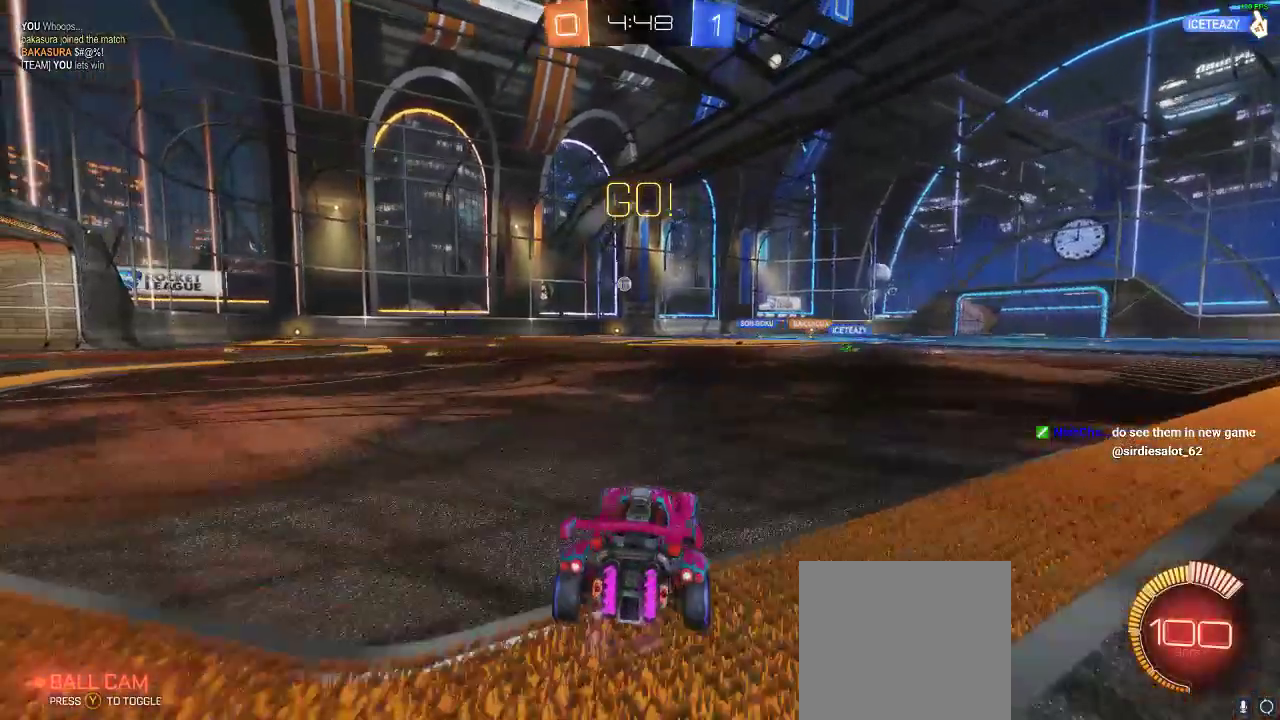
{"buttons": ["R1", "R2"], "left_stick": "center", "right_stick": "center", "events": [[200, "R1", "down"], [267, "left_stick", "center"]]}
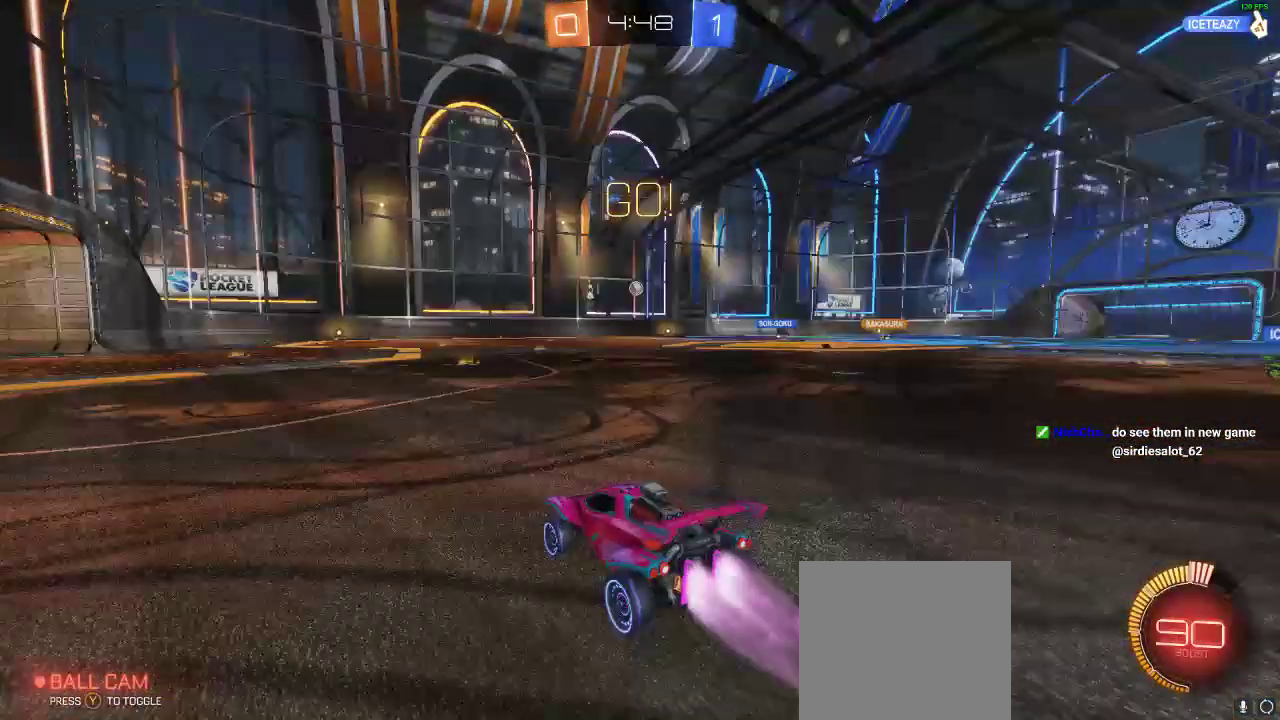
{"buttons": ["R2"], "left_stick": "left", "right_stick": "center", "events": [[100, "left_stick", "right"], [250, "R1", "up"], [250, "left_stick", "center"], [450, "left_stick", "left"]]}
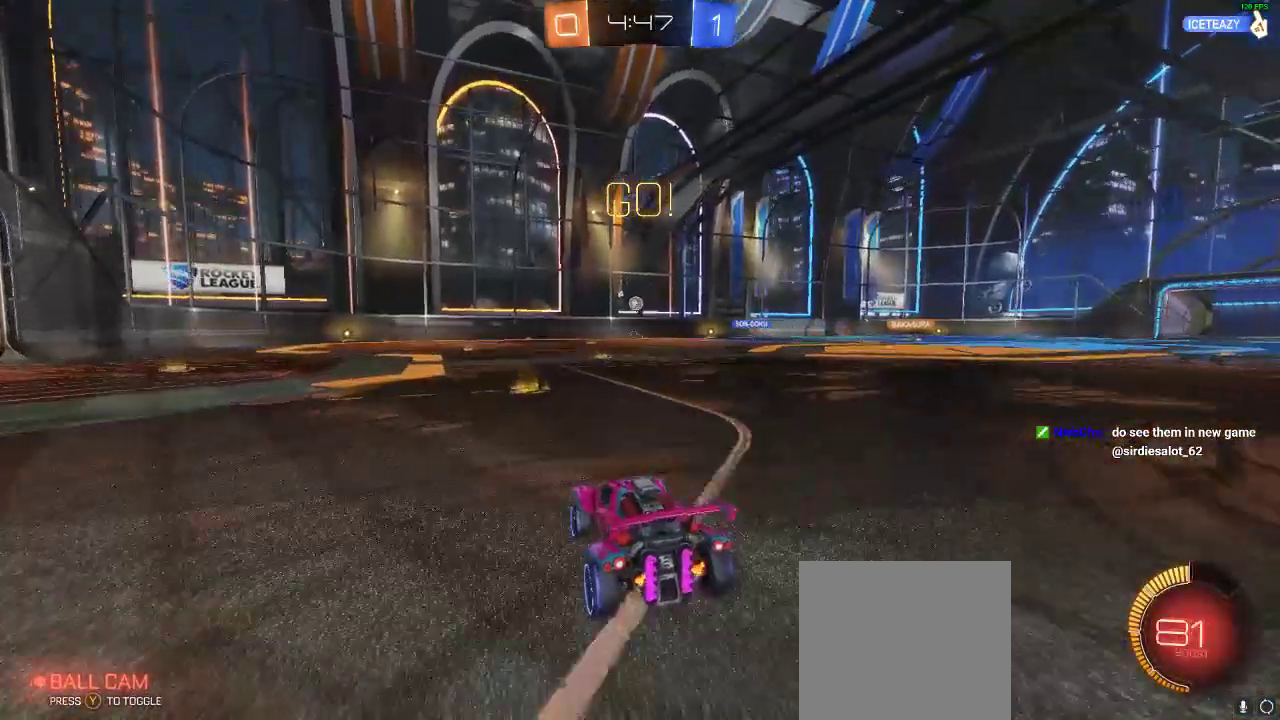
{"buttons": ["R2"], "left_stick": "left", "right_stick": "center", "events": []}
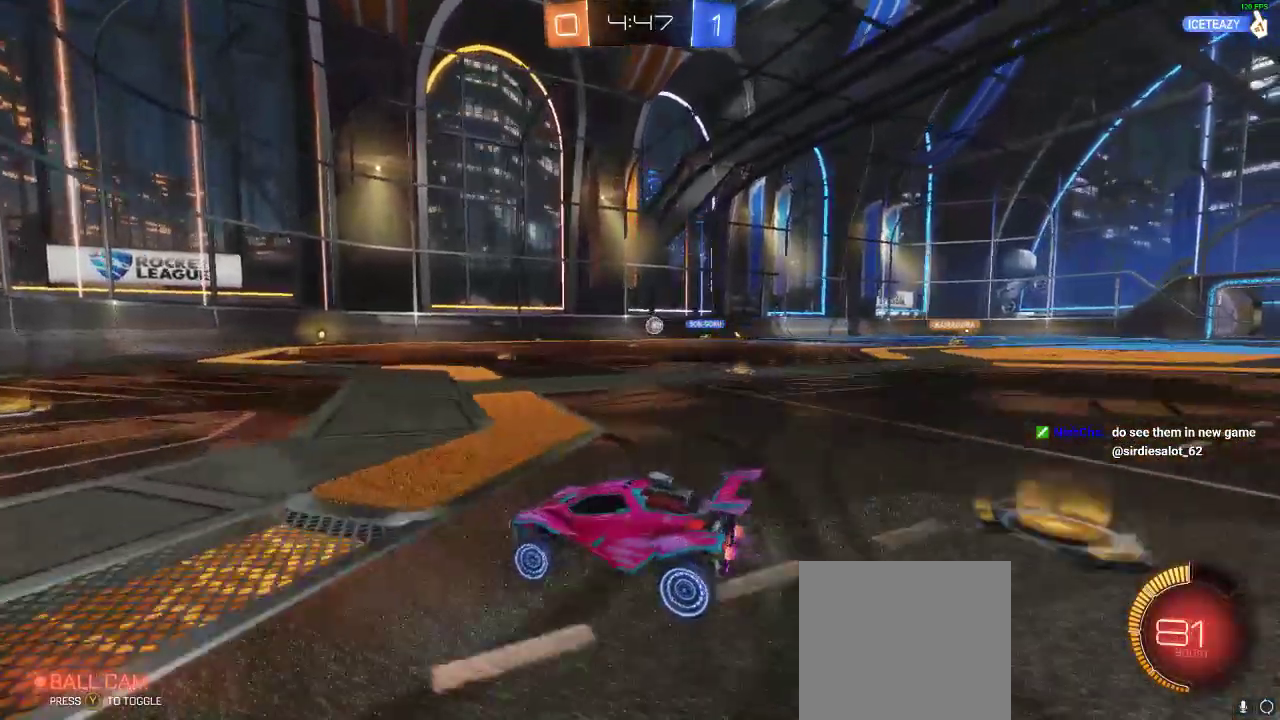
{"buttons": ["L2"], "left_stick": "center", "right_stick": "center", "events": [[83, "left_stick", "center"], [167, "R2", "up"], [433, "L2", "down"]]}
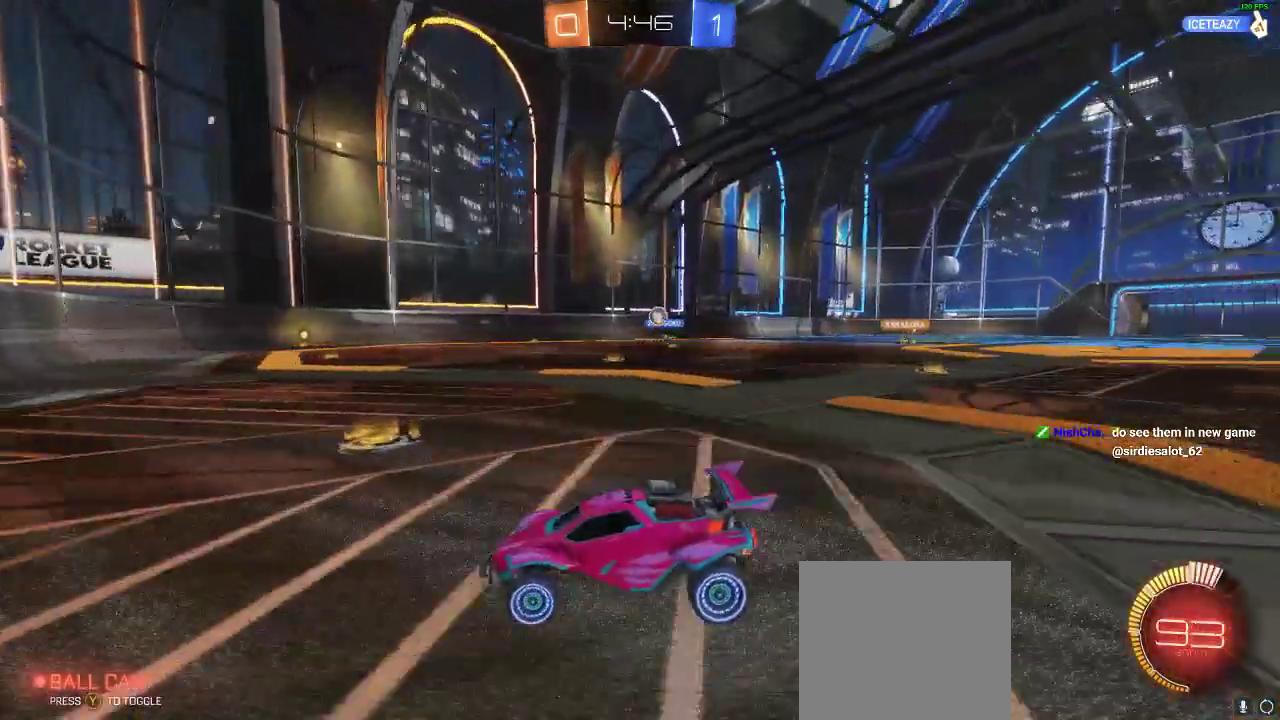
{"buttons": ["R2"], "left_stick": "left", "right_stick": "center", "events": [[100, "L2", "up"], [100, "left_stick", "right"], [333, "R2", "down"], [333, "left_stick", "left"]]}
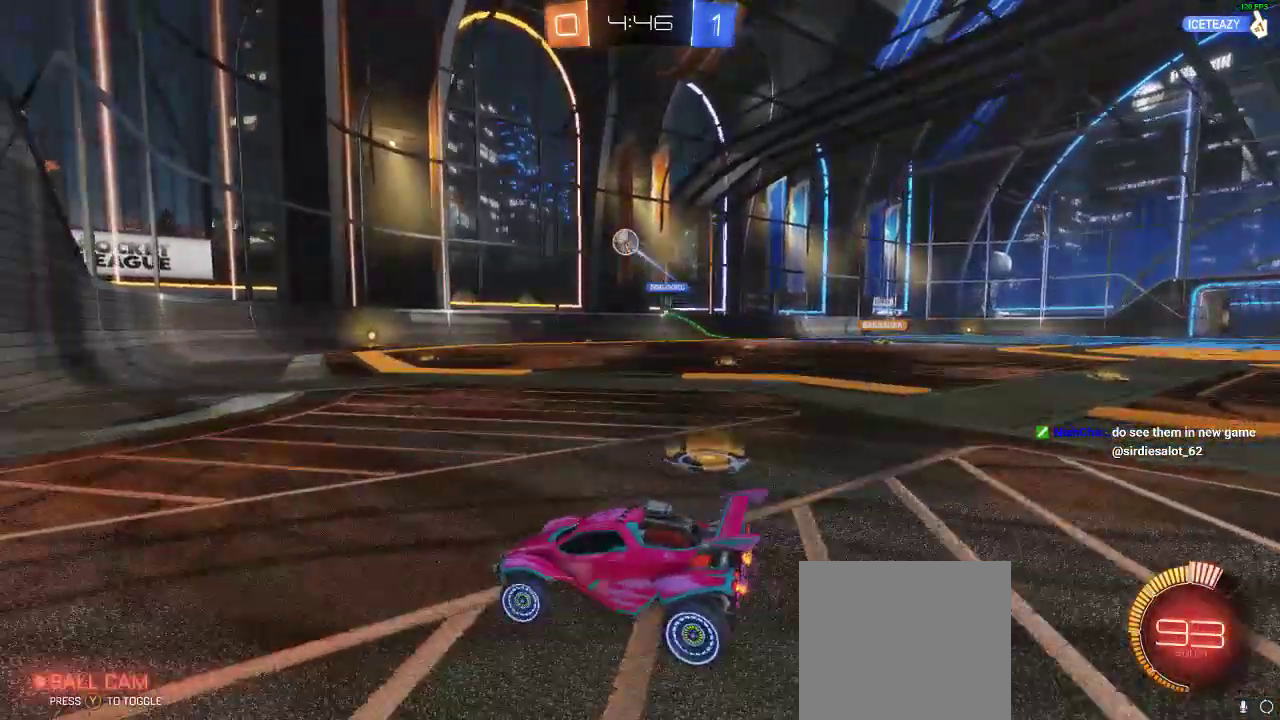
{"buttons": ["X", "R2"], "left_stick": "down-right", "right_stick": "center", "events": [[250, "X", "down"], [250, "left_stick", "down-right"]]}
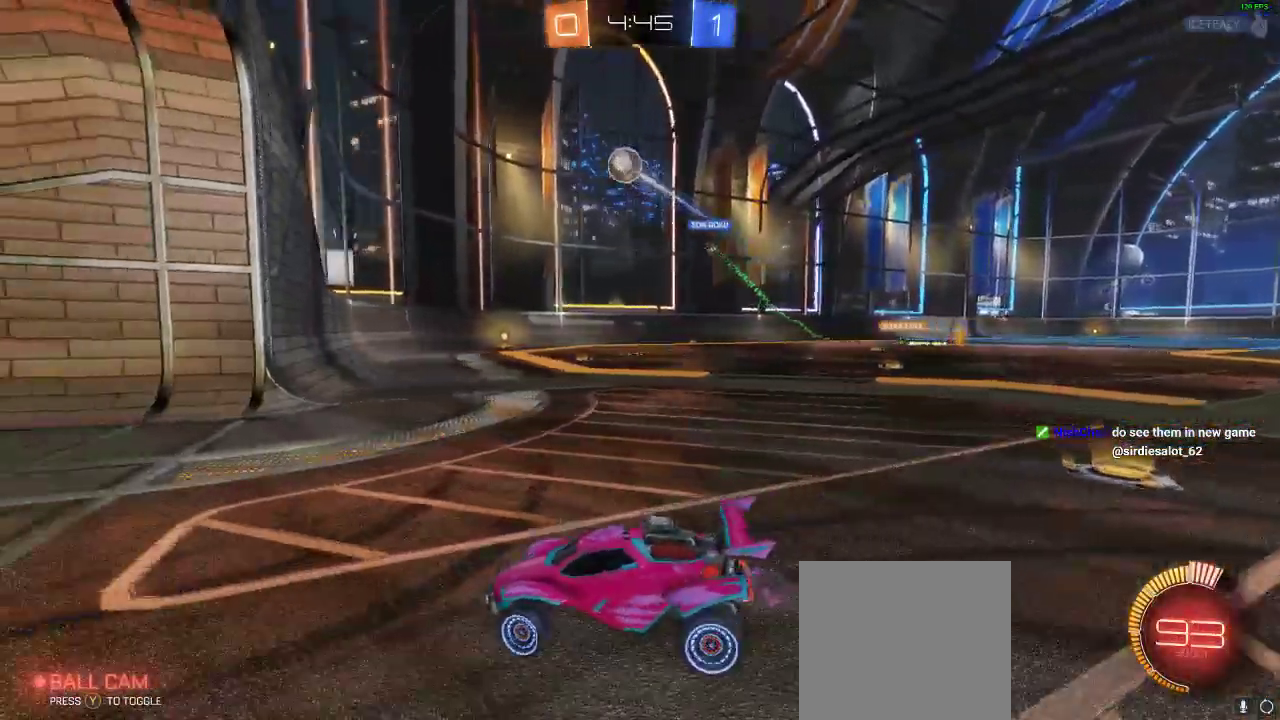
{"buttons": ["L2"], "left_stick": "left", "right_stick": "center", "events": [[100, "L2", "down"], [267, "left_stick", "down-left"], [317, "R2", "up"], [317, "X", "up"], [433, "left_stick", "left"]]}
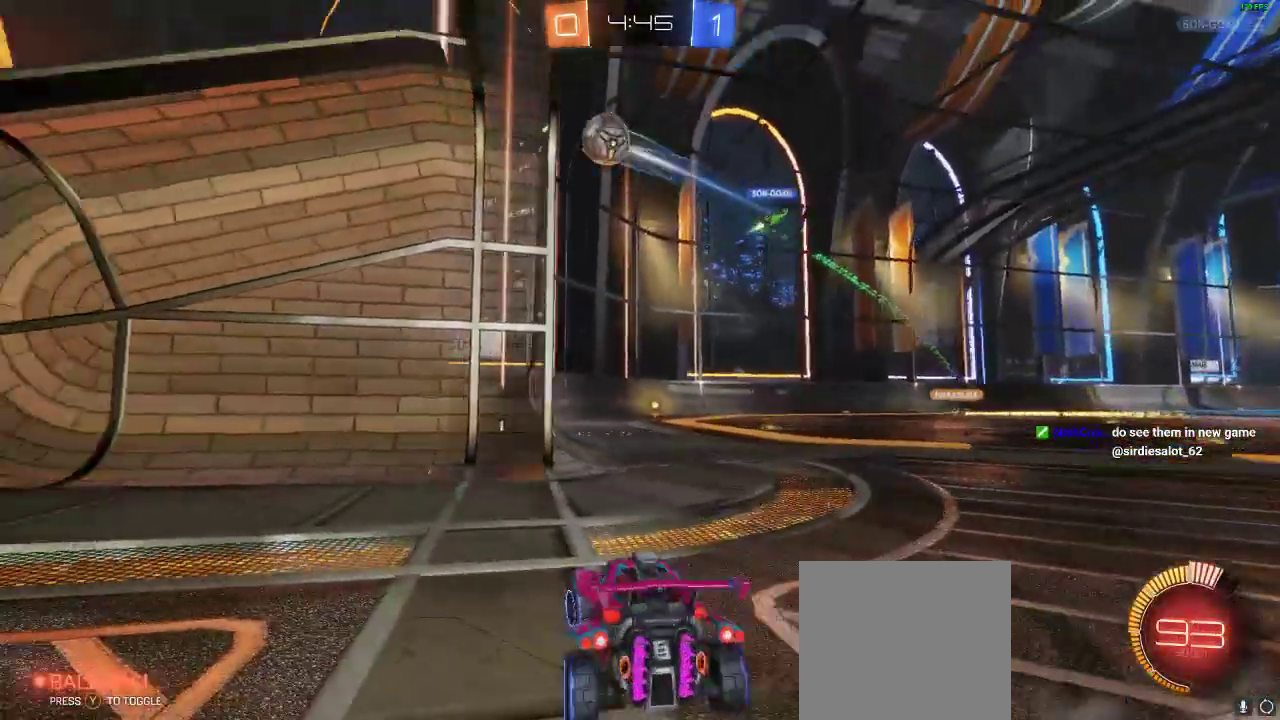
{"buttons": ["L2", "R2"], "left_stick": "left", "right_stick": "center", "events": [[467, "R2", "down"]]}
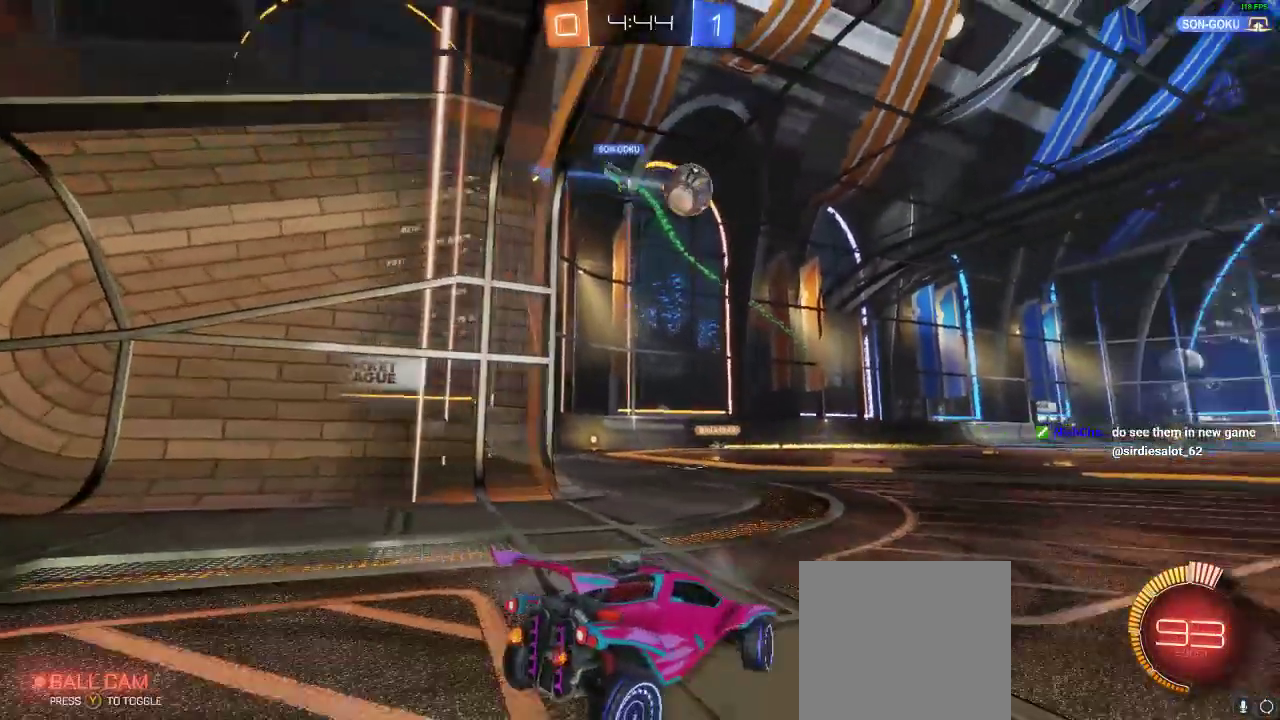
{"buttons": ["R2"], "left_stick": "right", "right_stick": "center", "events": [[17, "L2", "up"], [17, "left_stick", "center"], [117, "left_stick", "right"]]}